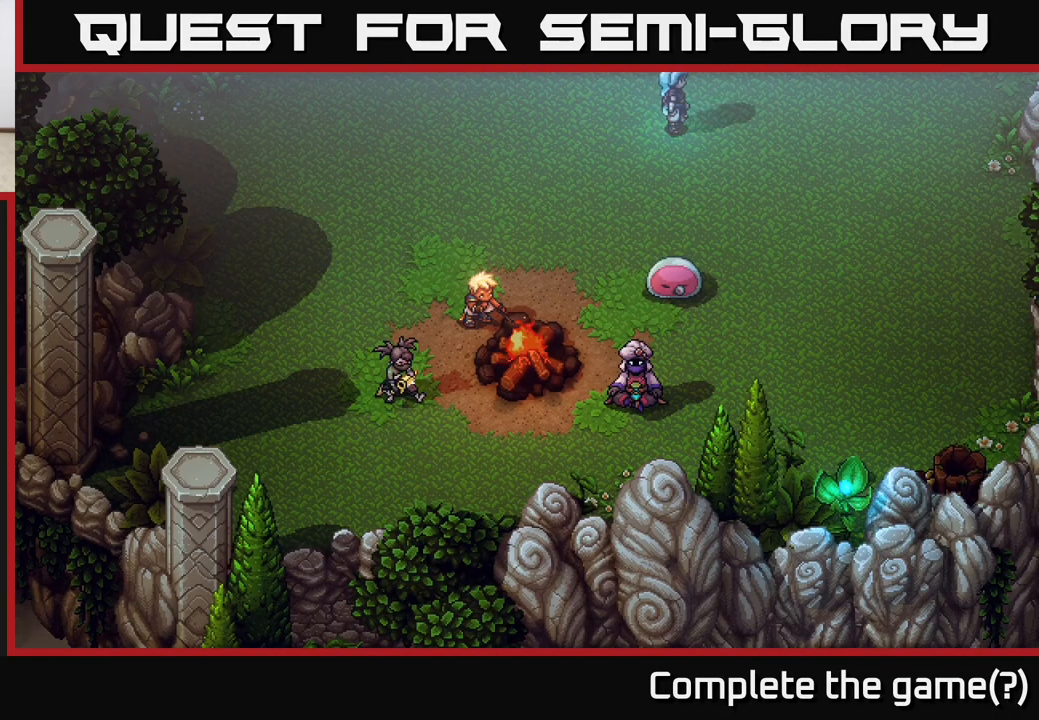
Gameplay with a controller (Xbox layout); each line is a JSON object with the inputs held at the frame after it. "events" lists button and stick changes between this image and that frame as [ms after this image, input, new state], when the widget could be followed in between.
{"buttons": [], "left_stick": "right", "right_stick": "center", "events": []}
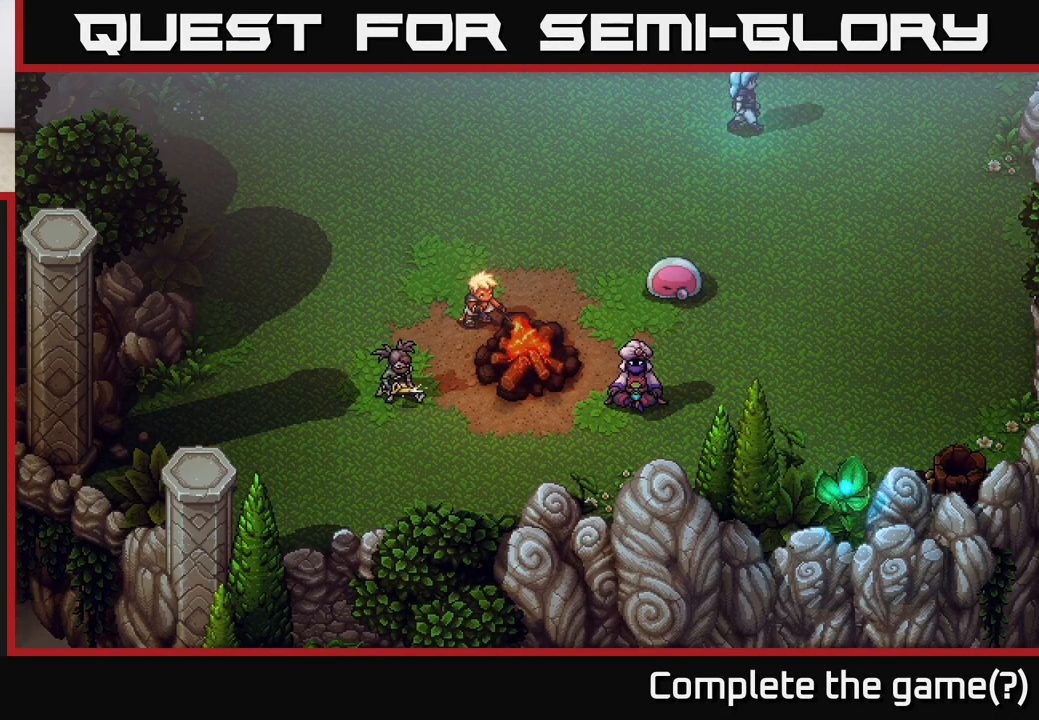
{"buttons": [], "left_stick": "right", "right_stick": "center", "events": []}
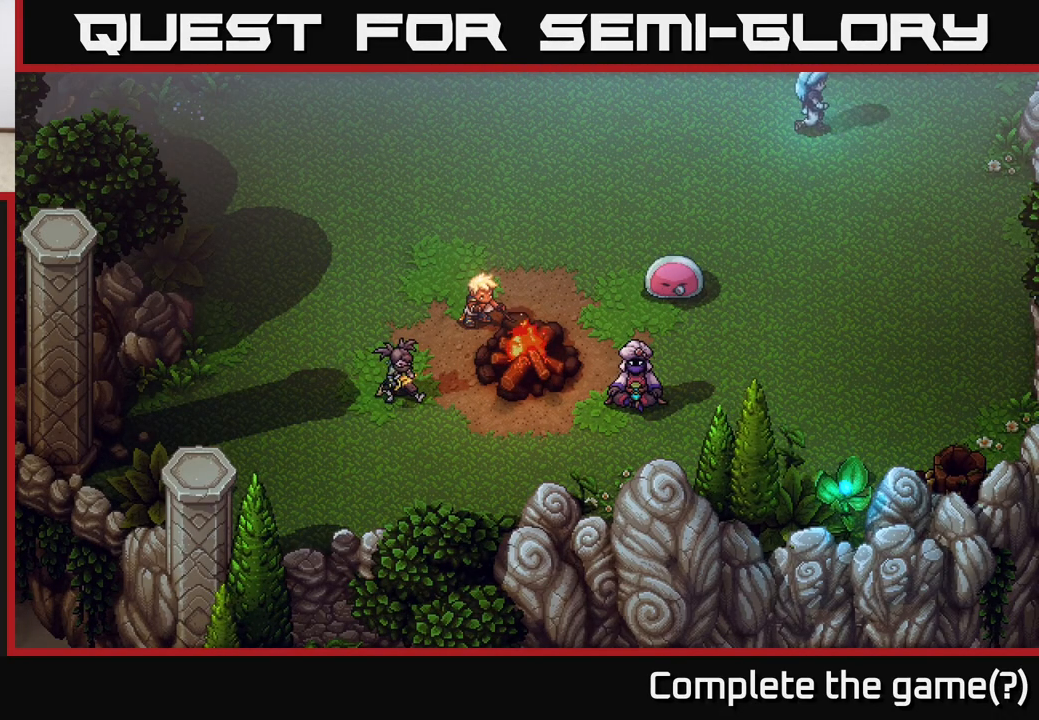
{"buttons": [], "left_stick": "right", "right_stick": "center", "events": [[100, "left_stick", "up-right"], [450, "left_stick", "right"]]}
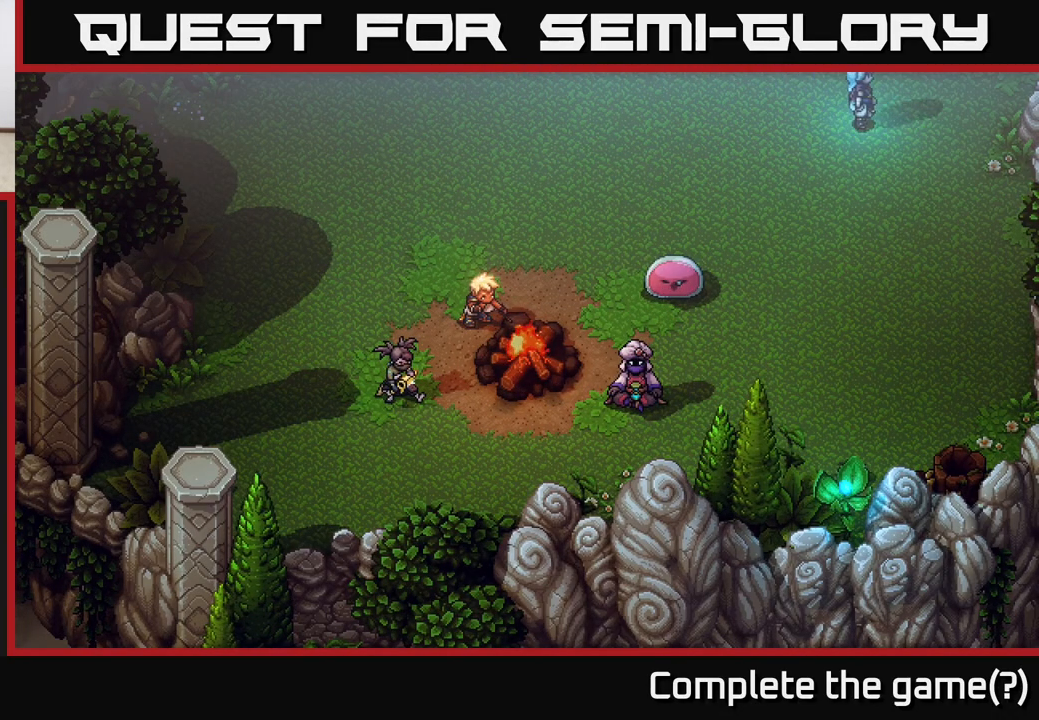
{"buttons": [], "left_stick": "up-right", "right_stick": "center", "events": [[317, "left_stick", "up-right"]]}
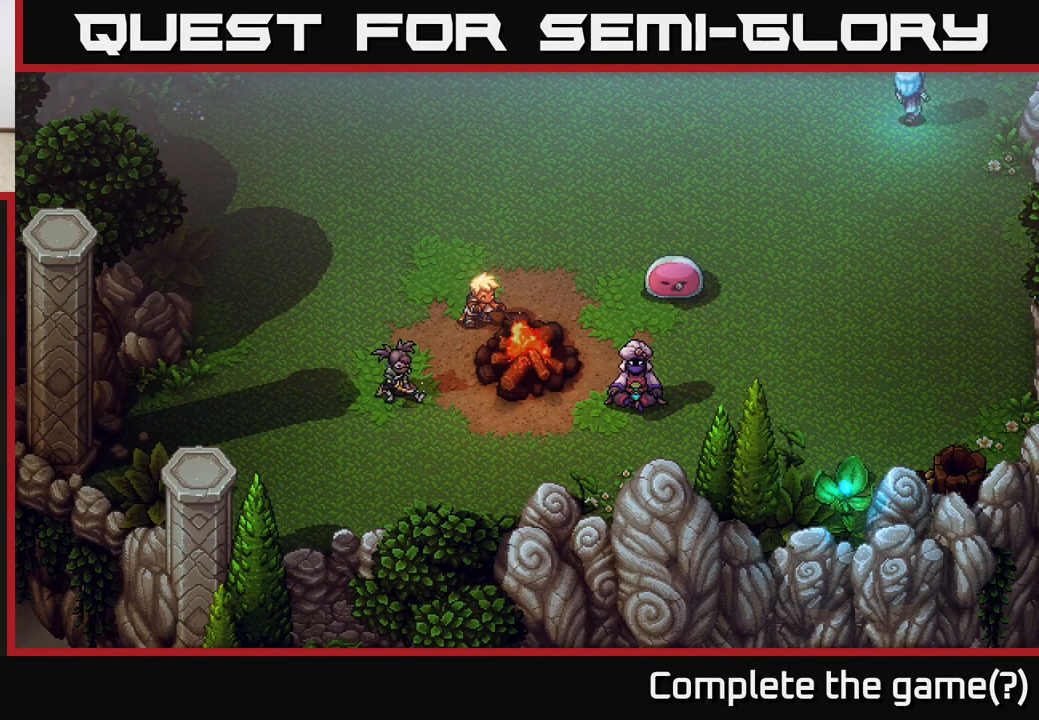
{"buttons": [], "left_stick": "down", "right_stick": "center", "events": [[33, "left_stick", "right"], [133, "left_stick", "down-right"], [450, "left_stick", "down"]]}
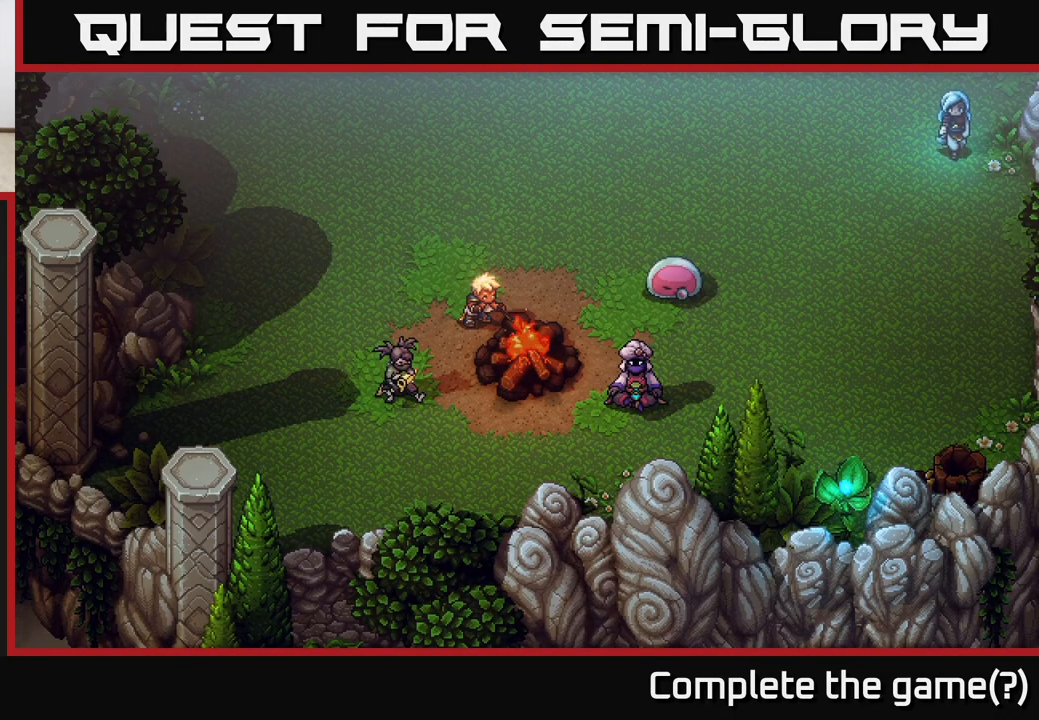
{"buttons": [], "left_stick": "down", "right_stick": "center", "events": [[233, "left_stick", "down-right"], [483, "left_stick", "down"]]}
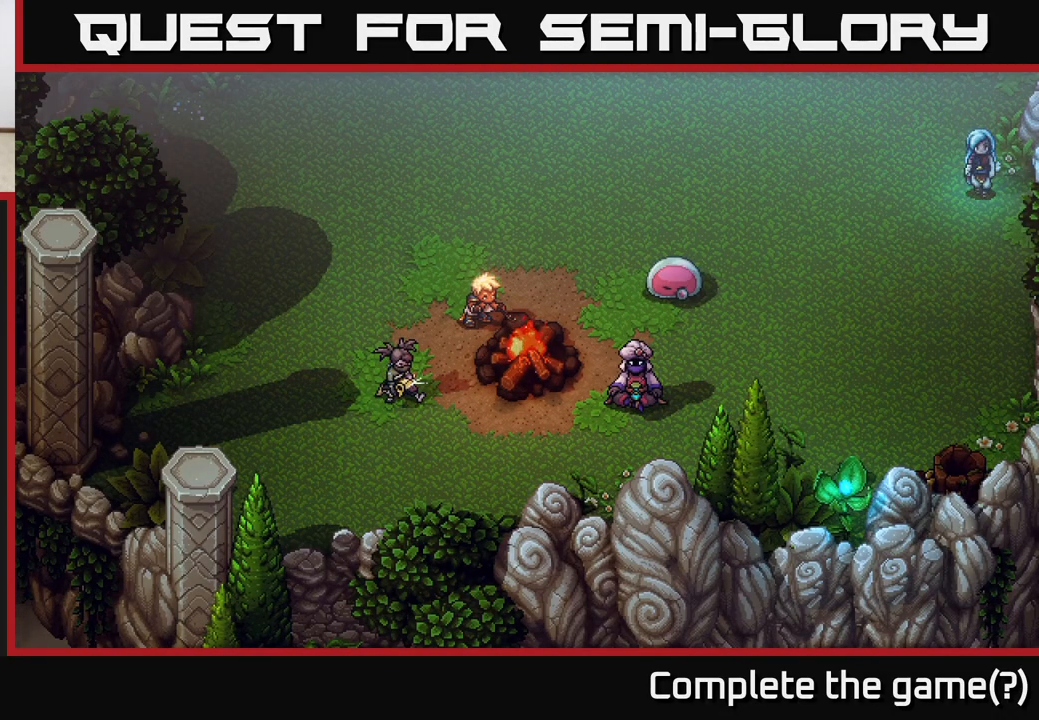
{"buttons": [], "left_stick": "down-right", "right_stick": "center", "events": [[267, "left_stick", "down-right"]]}
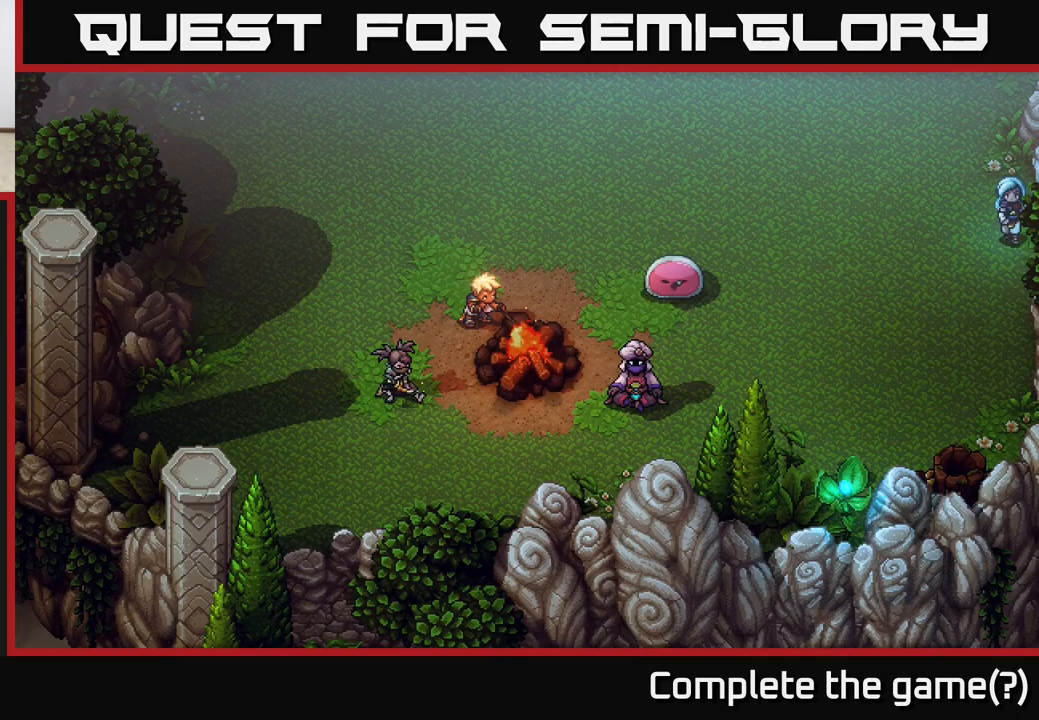
{"buttons": [], "left_stick": "down-right", "right_stick": "center", "events": [[233, "left_stick", "down"], [450, "left_stick", "down-right"]]}
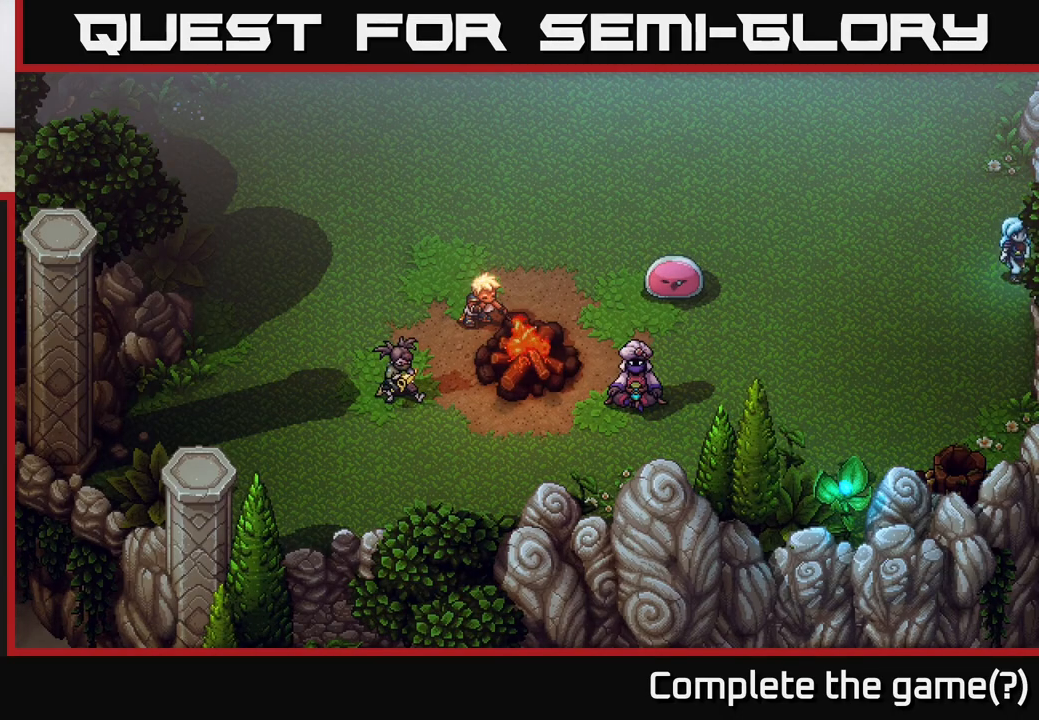
{"buttons": [], "left_stick": "down-left", "right_stick": "center", "events": [[100, "left_stick", "down"], [200, "left_stick", "down-left"]]}
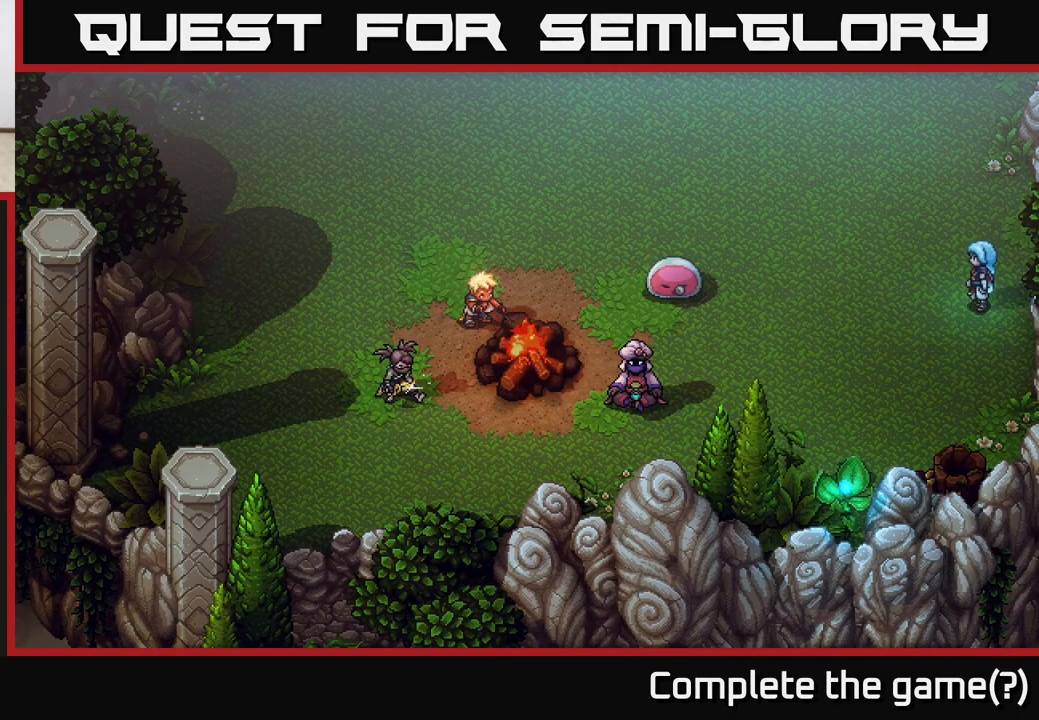
{"buttons": [], "left_stick": "left", "right_stick": "center", "events": [[167, "left_stick", "left"]]}
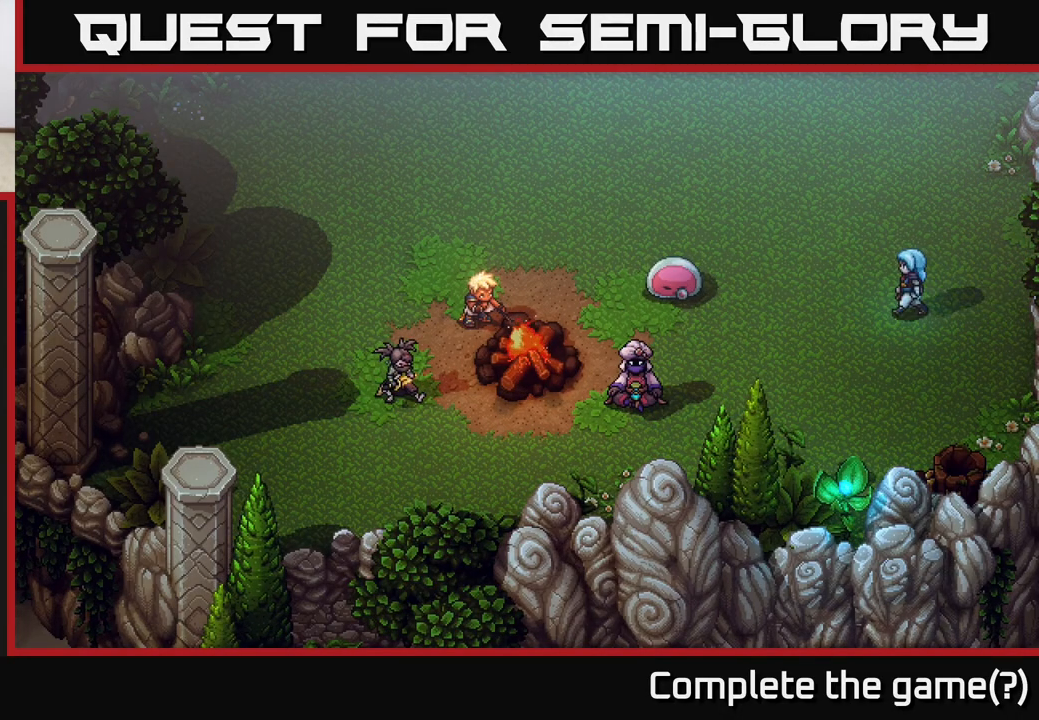
{"buttons": [], "left_stick": "down-left", "right_stick": "center", "events": [[267, "left_stick", "down-left"]]}
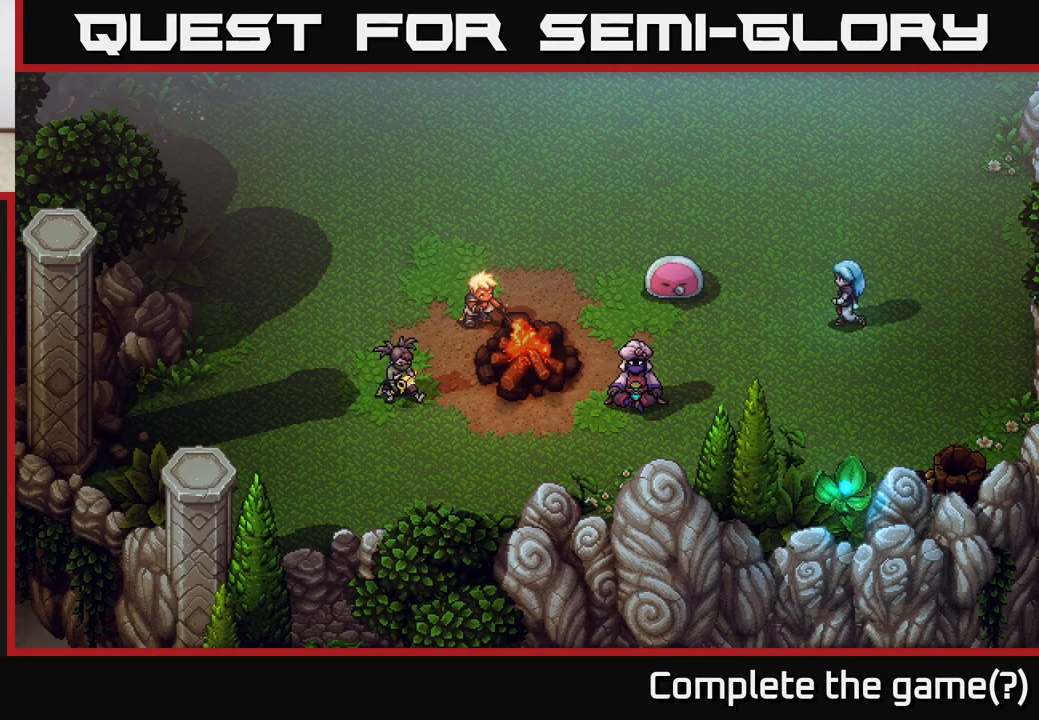
{"buttons": [], "left_stick": "down-left", "right_stick": "center", "events": []}
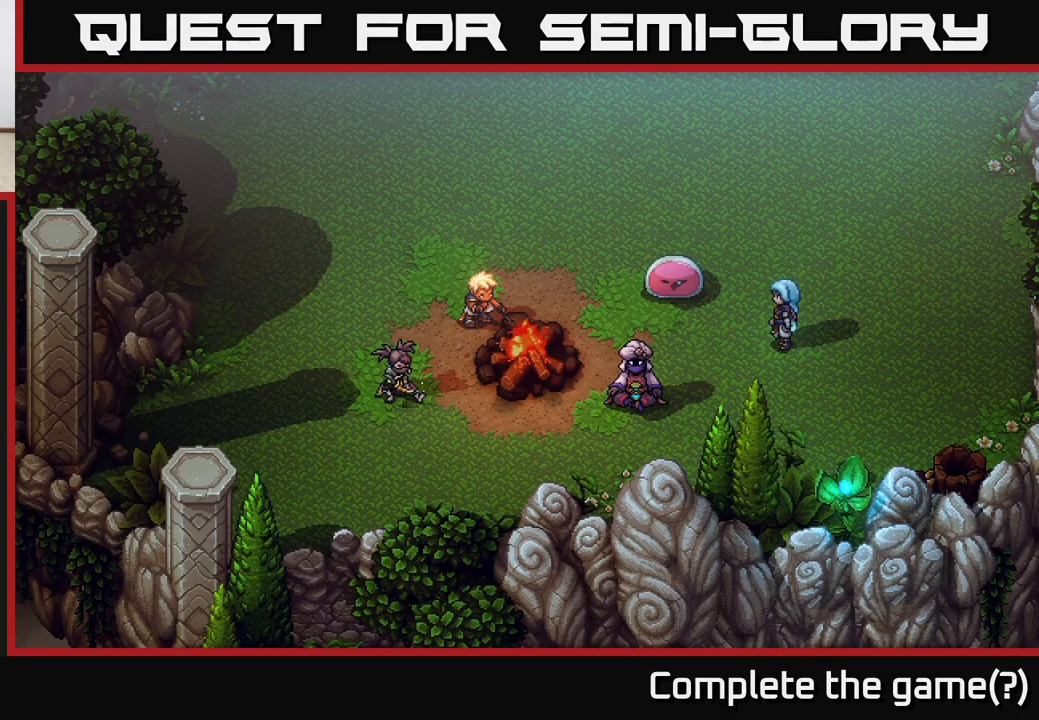
{"buttons": [], "left_stick": "down-left", "right_stick": "center", "events": []}
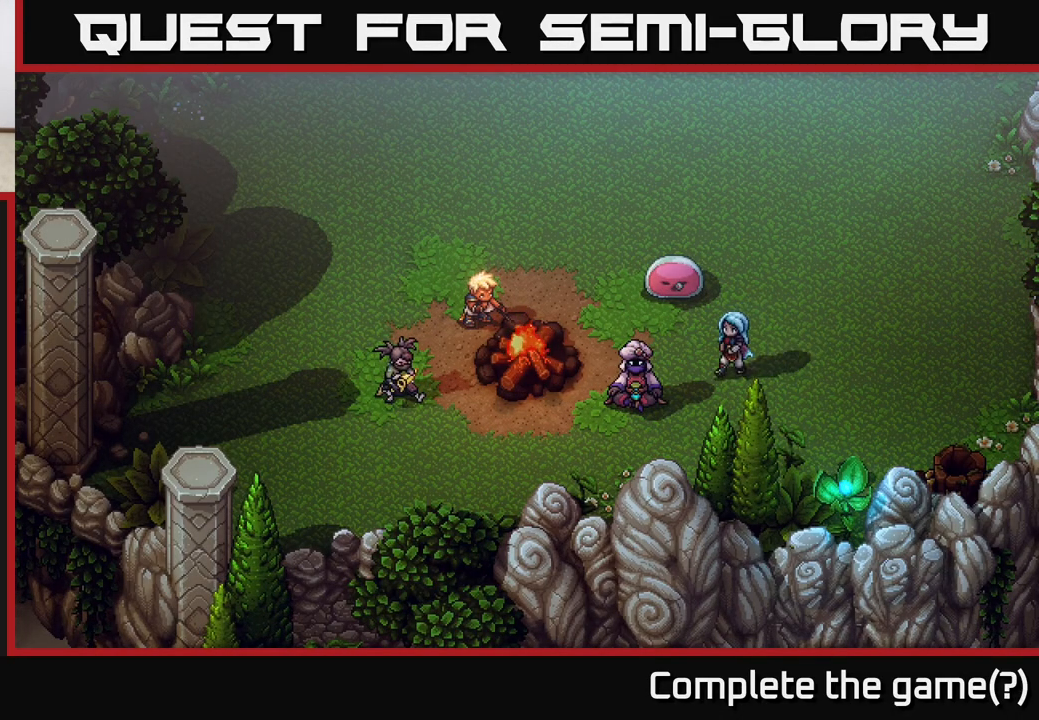
{"buttons": [], "left_stick": "down-left", "right_stick": "center", "events": []}
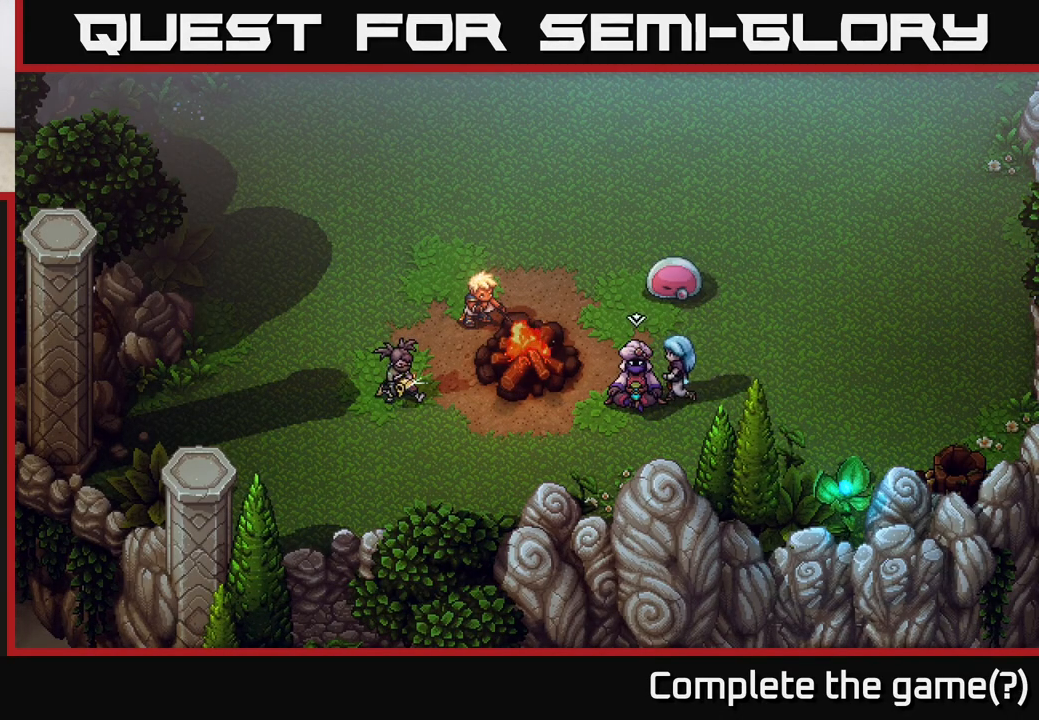
{"buttons": [], "left_stick": "down-left", "right_stick": "center", "events": []}
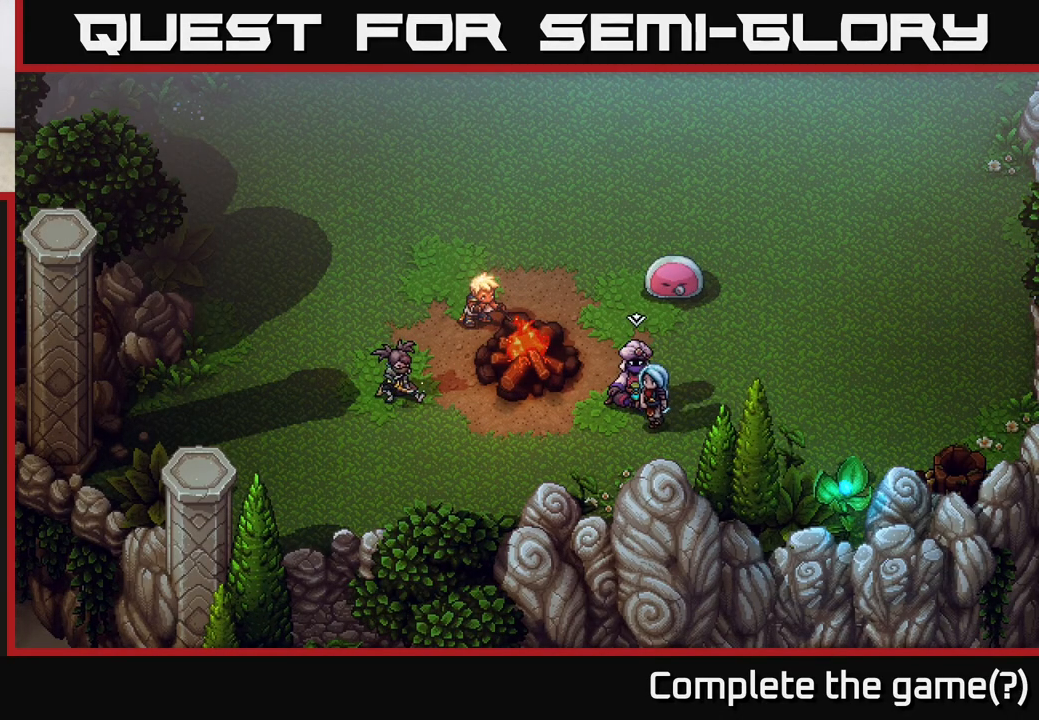
{"buttons": [], "left_stick": "left", "right_stick": "center", "events": [[100, "left_stick", "left"]]}
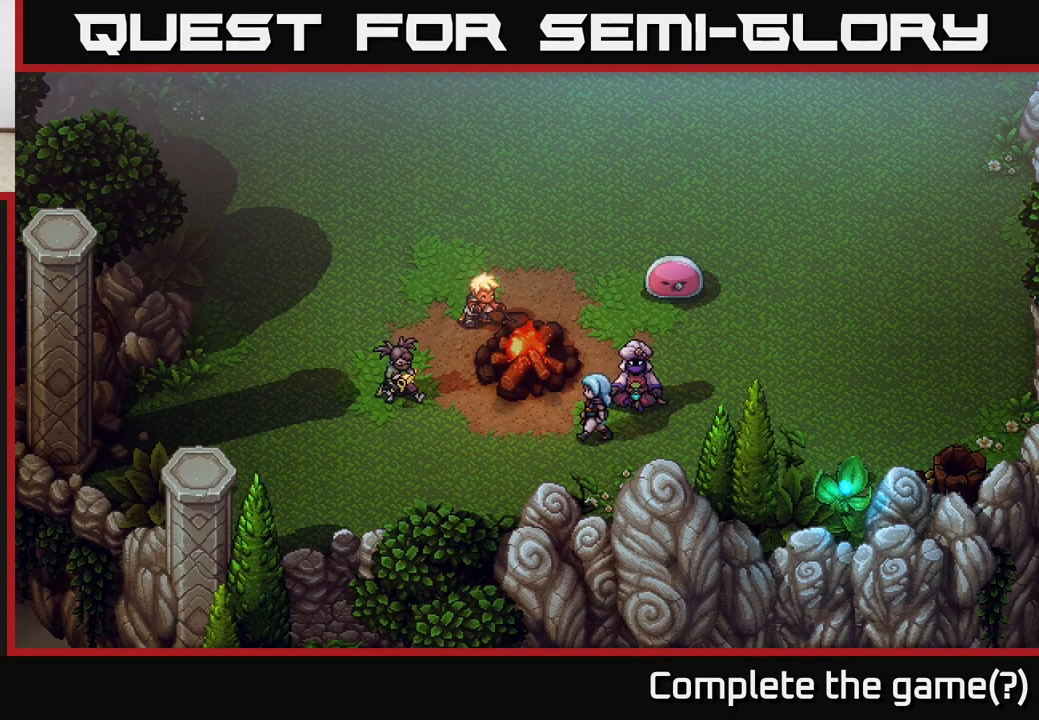
{"buttons": ["A"], "left_stick": "center", "right_stick": "center", "events": [[267, "left_stick", "up-left"], [467, "left_stick", "center"], [483, "A", "down"]]}
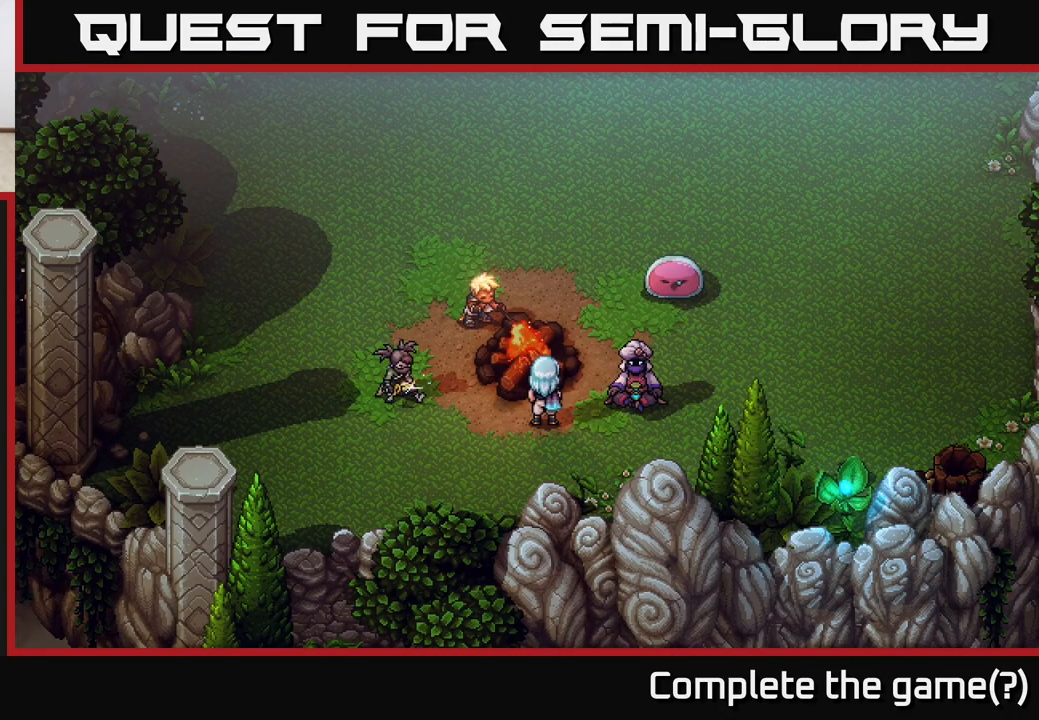
{"buttons": ["A"], "left_stick": "up-left", "right_stick": "center", "events": [[117, "A", "up"], [317, "left_stick", "up-left"], [450, "A", "down"]]}
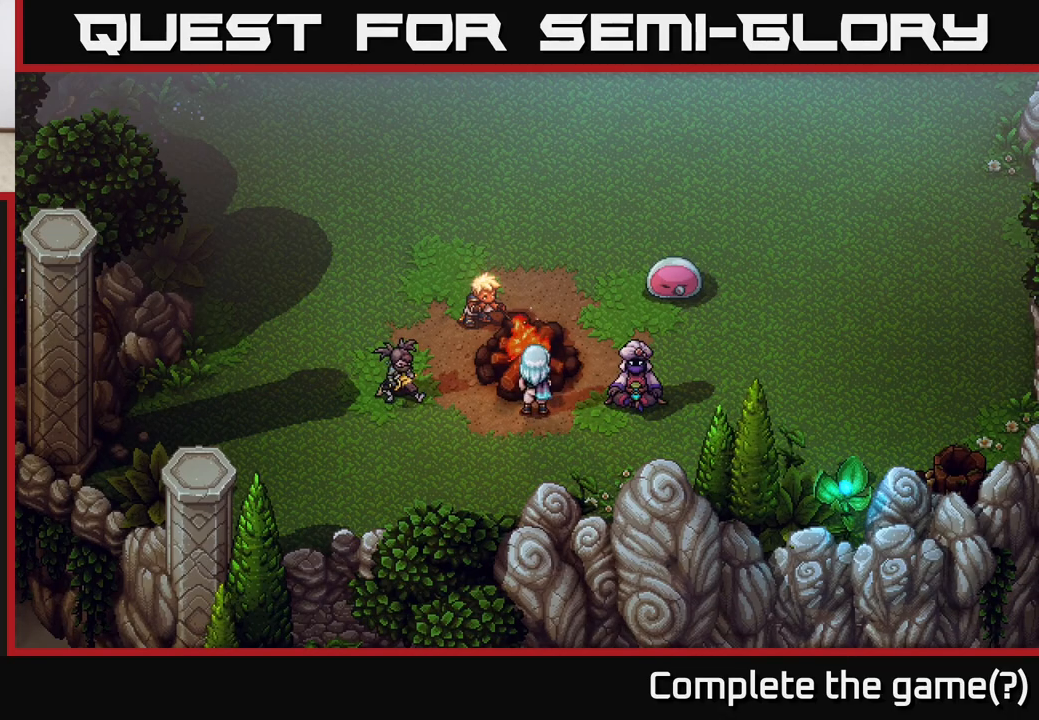
{"buttons": ["A"], "left_stick": "center", "right_stick": "center", "events": [[17, "left_stick", "center"], [50, "A", "up"], [400, "A", "down"]]}
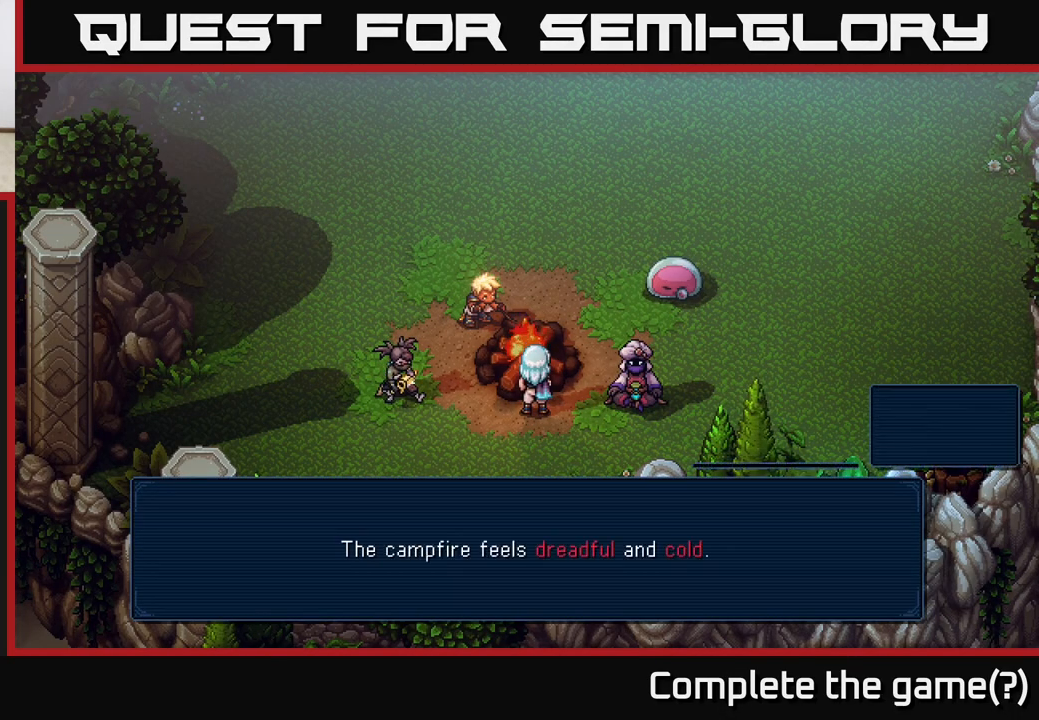
{"buttons": [], "left_stick": "center", "right_stick": "center", "events": [[33, "A", "up"]]}
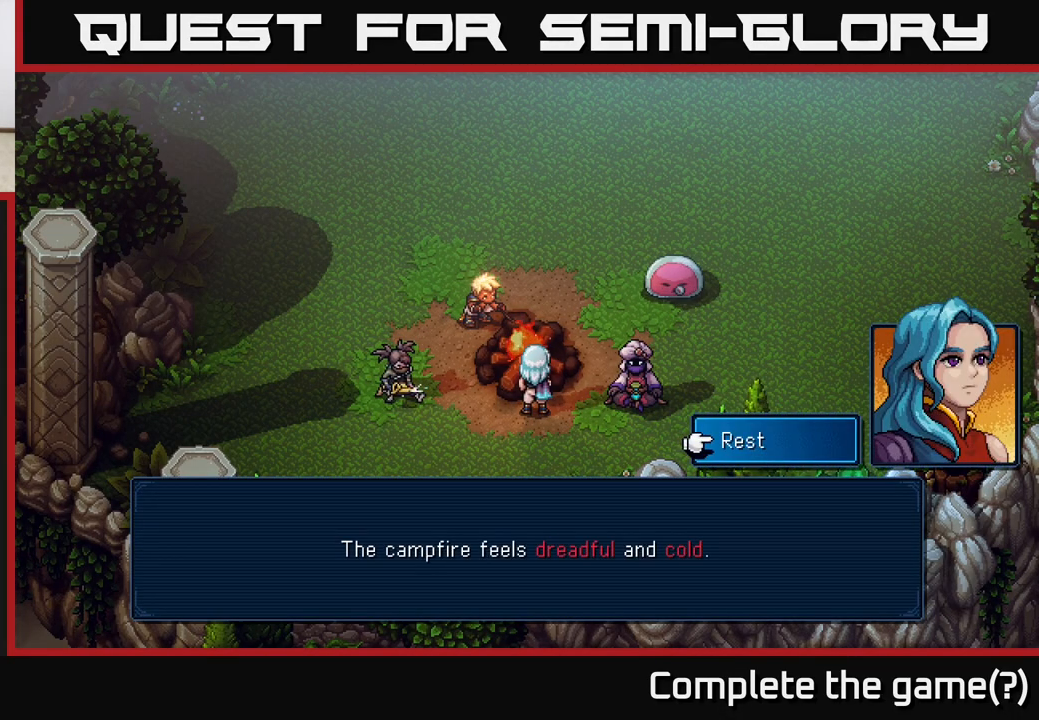
{"buttons": [], "left_stick": "center", "right_stick": "center", "events": []}
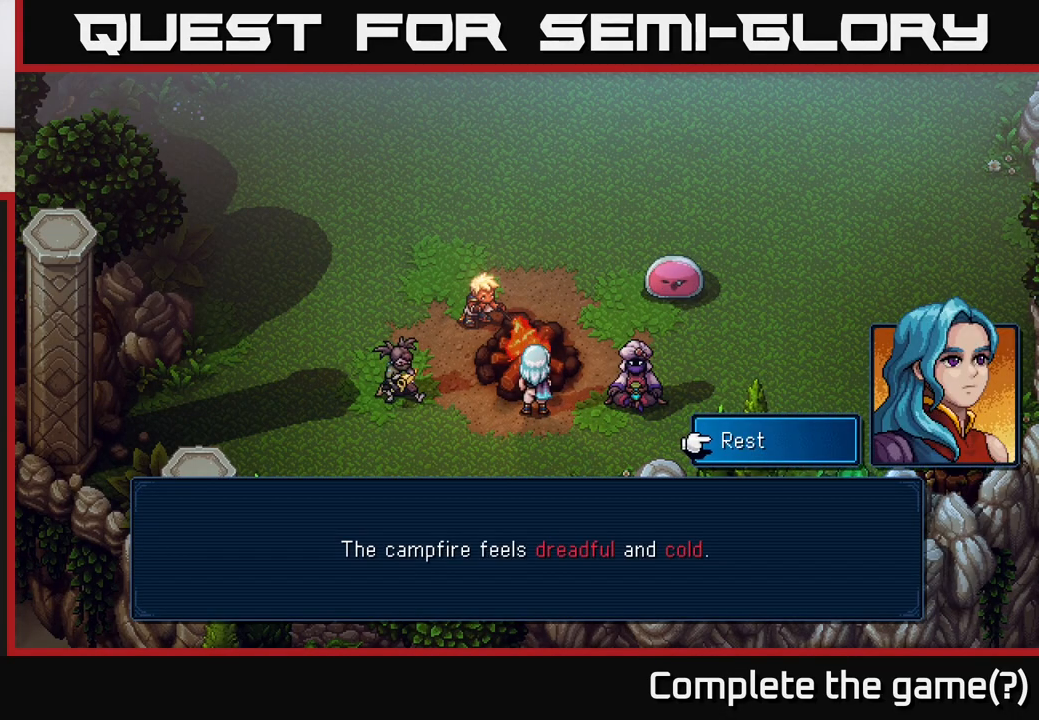
{"buttons": [], "left_stick": "center", "right_stick": "center", "events": []}
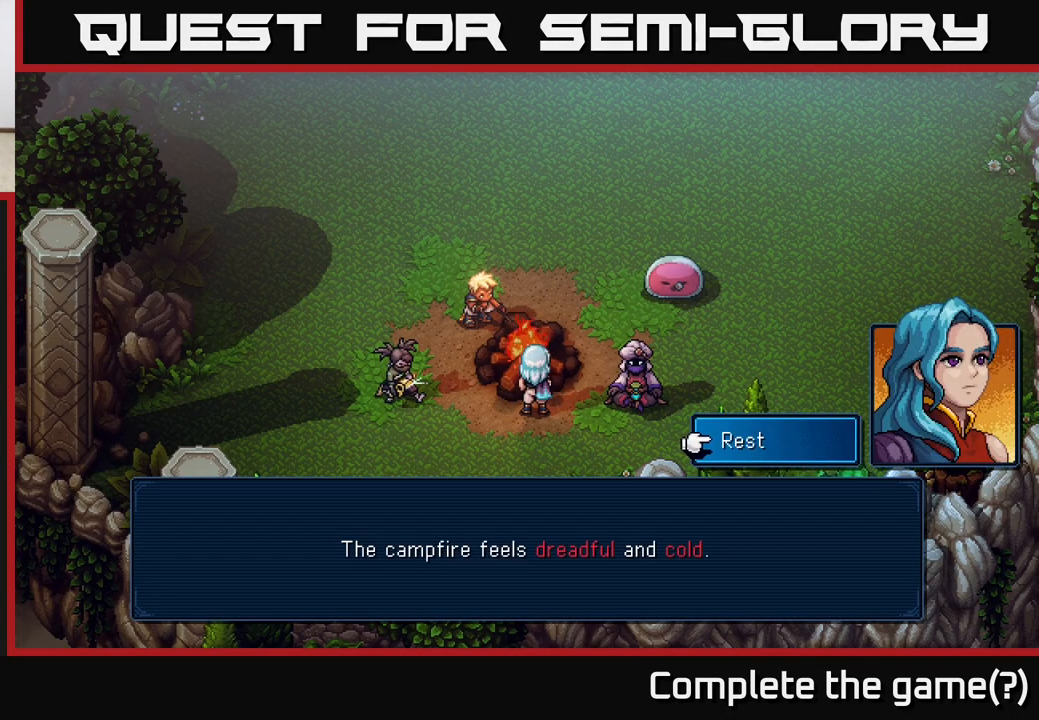
{"buttons": [], "left_stick": "center", "right_stick": "center", "events": []}
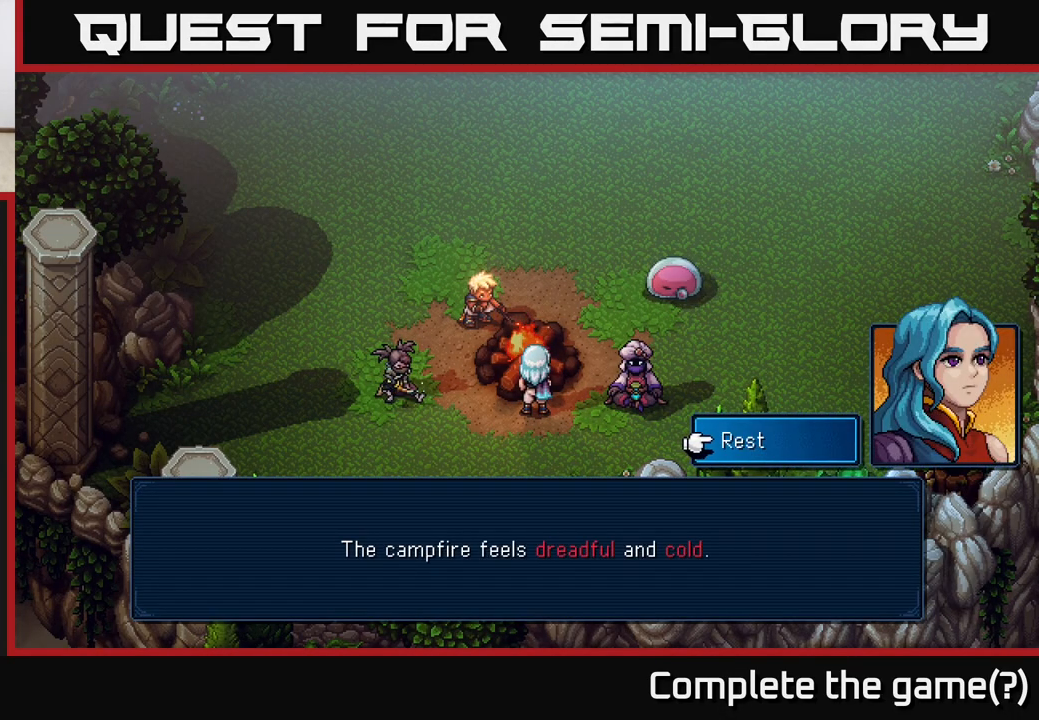
{"buttons": [], "left_stick": "center", "right_stick": "center", "events": []}
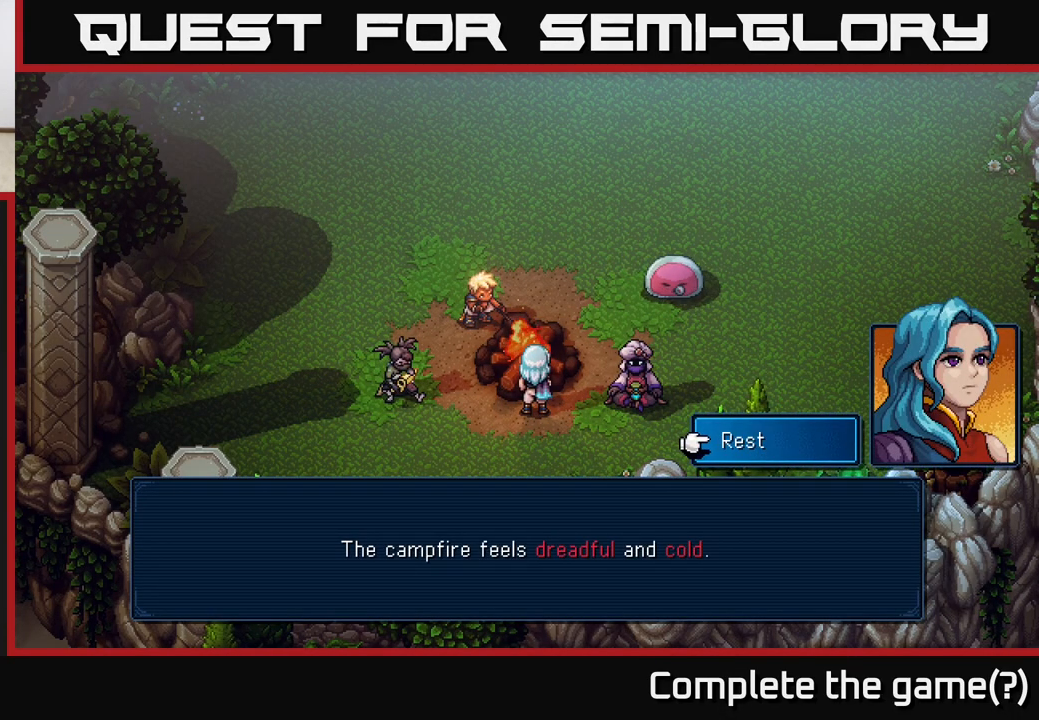
{"buttons": [], "left_stick": "center", "right_stick": "center", "events": [[50, "A", "down"], [150, "A", "up"]]}
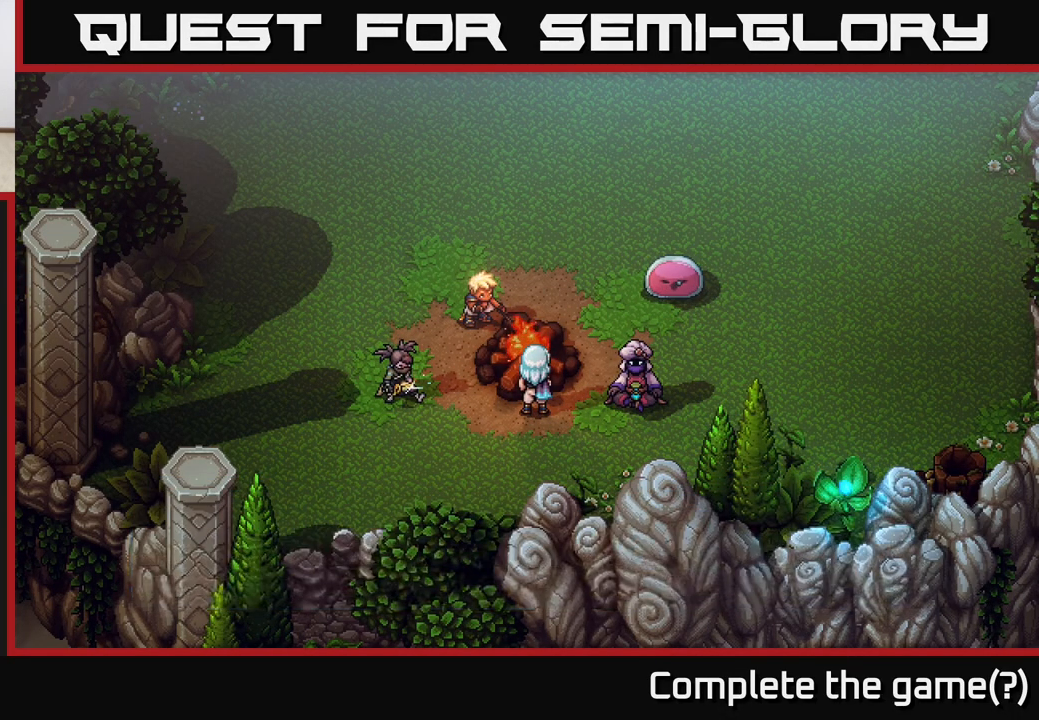
{"buttons": [], "left_stick": "center", "right_stick": "center", "events": []}
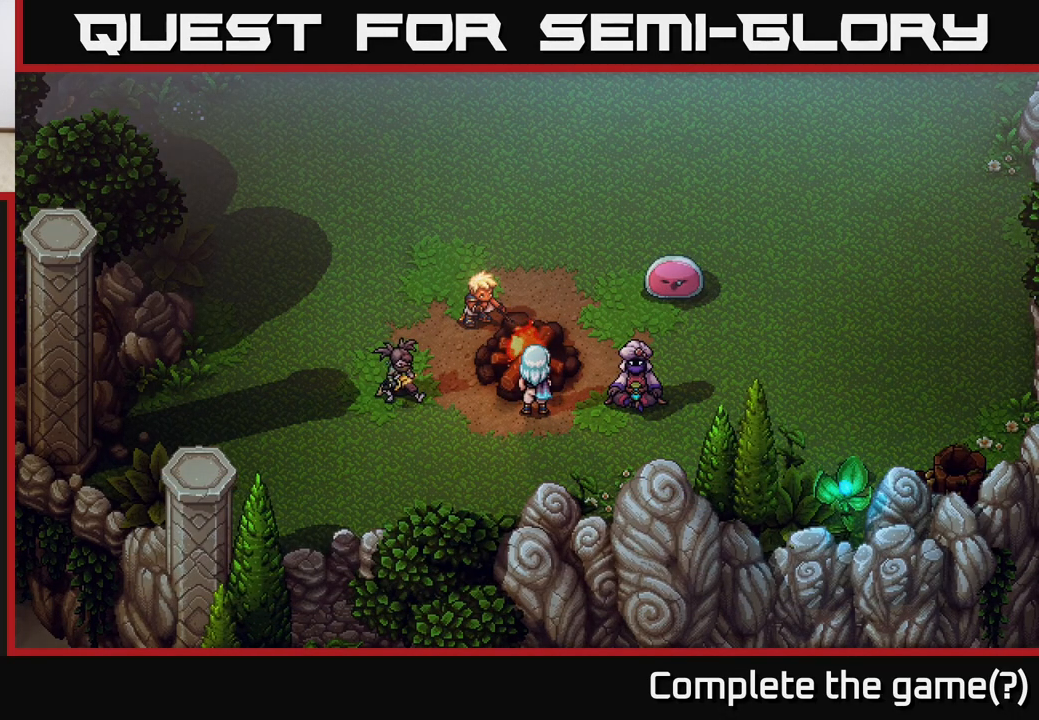
{"buttons": ["A"], "left_stick": "center", "right_stick": "center", "events": [[450, "A", "down"]]}
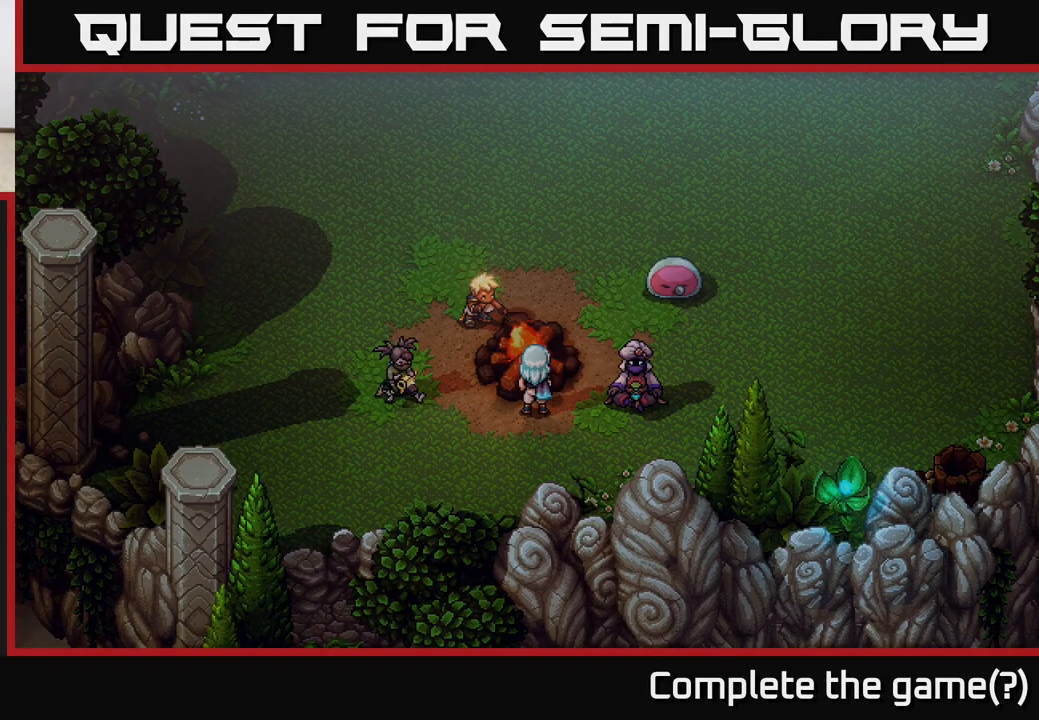
{"buttons": [], "left_stick": "down-left", "right_stick": "center", "events": [[150, "A", "up"], [183, "left_stick", "down"], [233, "left_stick", "down-left"]]}
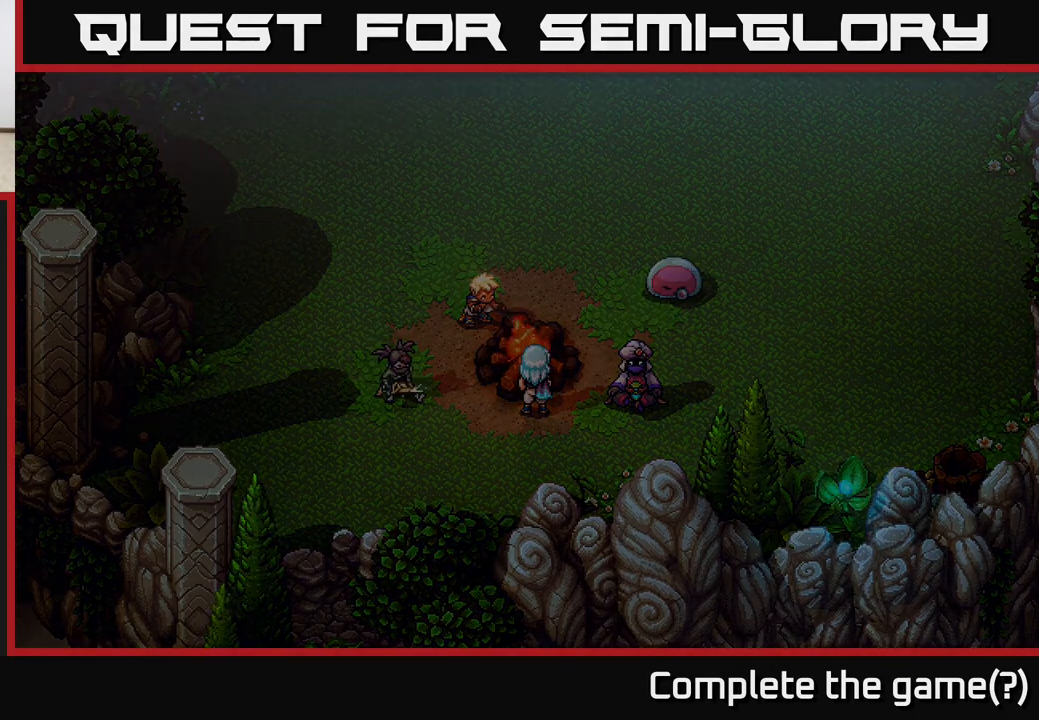
{"buttons": [], "left_stick": "center", "right_stick": "center", "events": [[100, "left_stick", "center"]]}